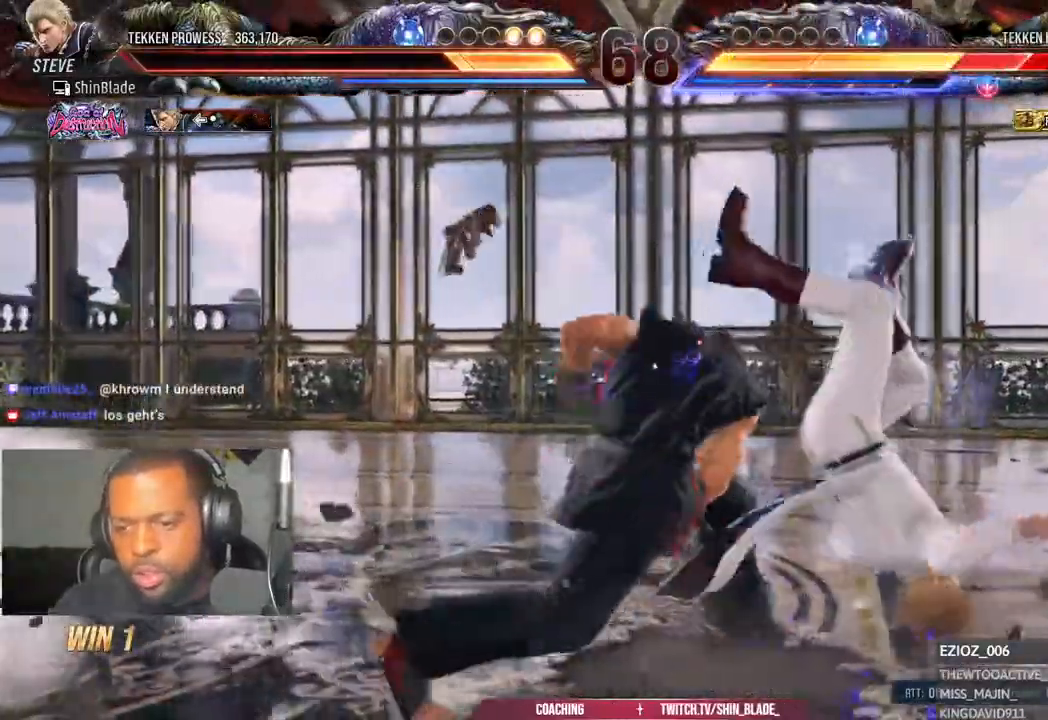
Gameplay with a controller (PlayStation layout); each line is a JSON object with the inputs held at the frame after it (dt_ms = milliseconds from this image to that frame). "events" lists button and stick changes between this image and that frame as [ms after this image, input, new state], when the widget could be followed in between.
{"dt_ms": 1000, "buttons": [], "left_stick": "center", "right_stick": "center"}
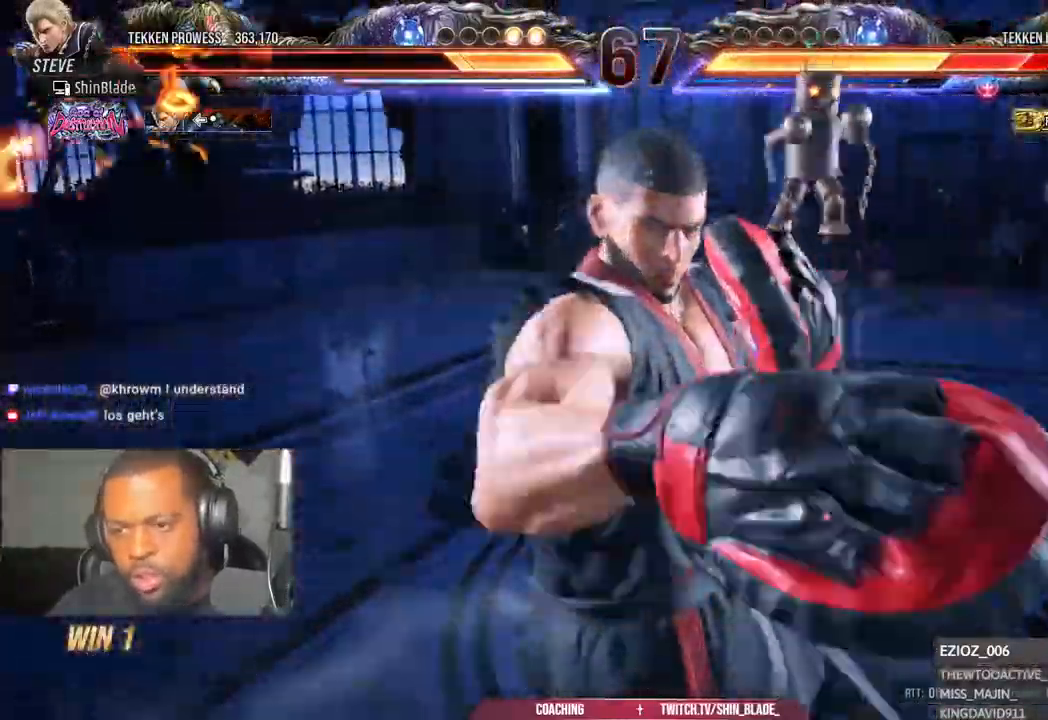
{"dt_ms": 500, "buttons": [], "left_stick": "center", "right_stick": "center"}
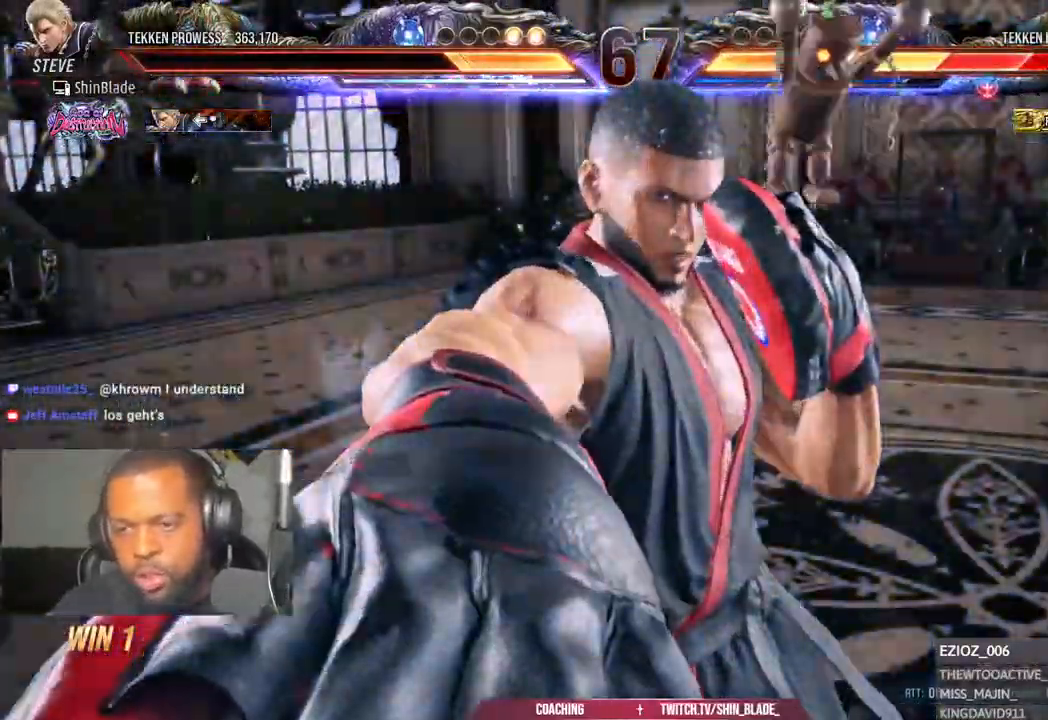
{"dt_ms": 500, "buttons": [], "left_stick": "center", "right_stick": "center", "events": []}
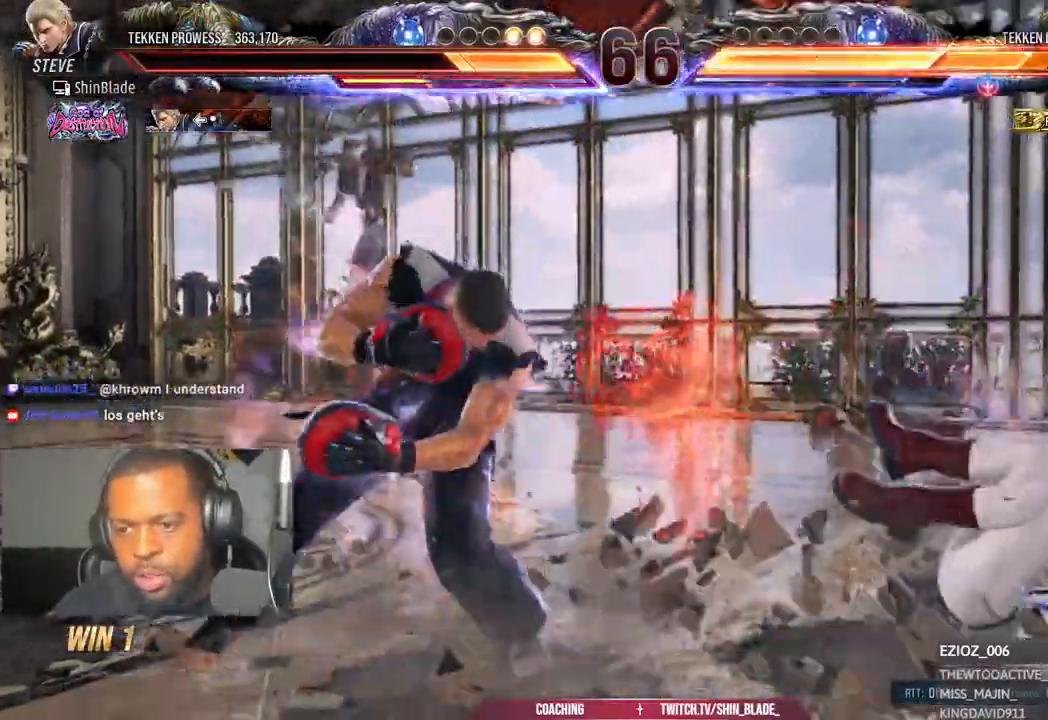
{"dt_ms": 500, "buttons": ["SQUARE"], "left_stick": "center", "right_stick": "center"}